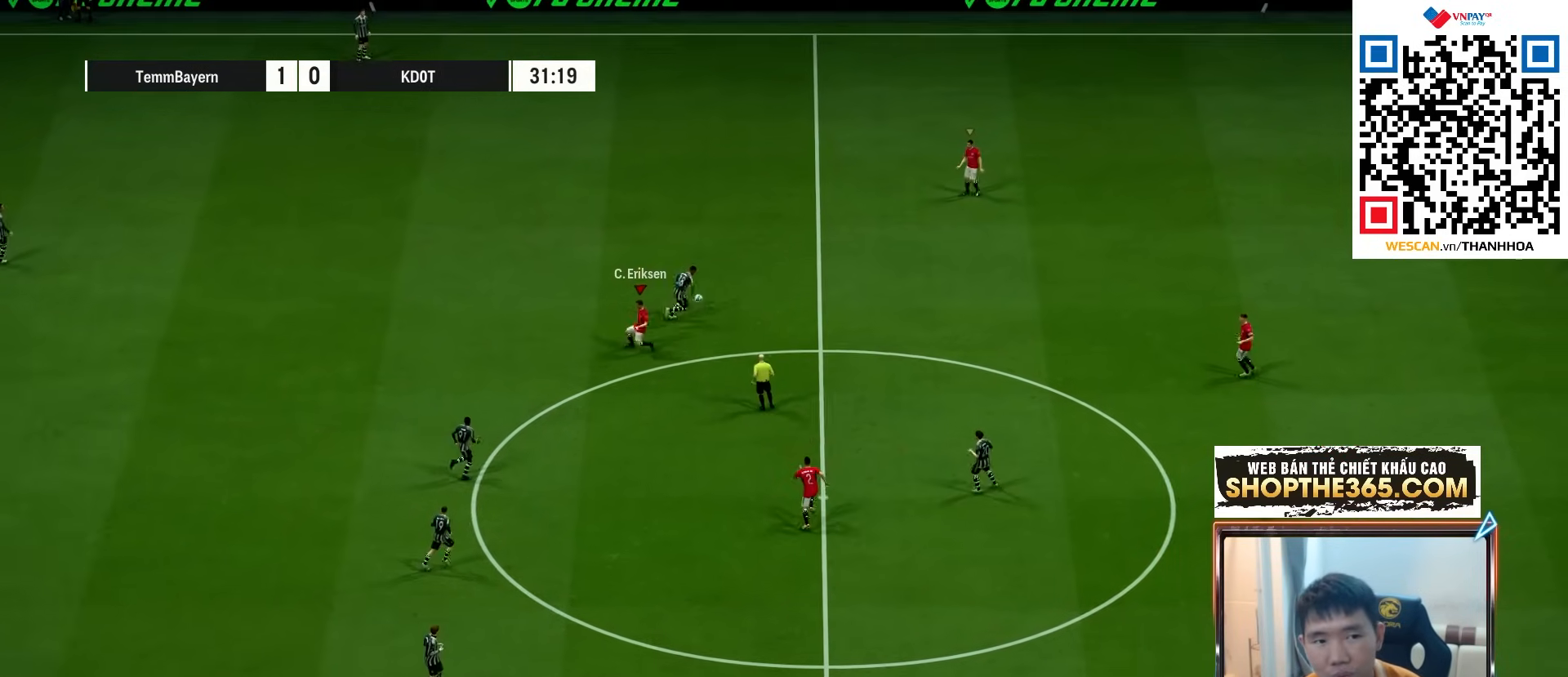
Gameplay with a controller (Xbox layout); each line is a JSON object with the inputs held at the frame after it. "events" lists button and stick changes between this image and that frame as [ms after this image, input, new state], when the widget could be followed in between.
{"buttons": ["R1"], "left_stick": "down-left", "right_stick": "center", "events": [[67, "left_stick", "up-left"], [100, "R2", "up"], [183, "L1", "down"], [233, "left_stick", "down-left"], [283, "left_stick", "down"], [333, "L1", "up"], [433, "left_stick", "down-left"]]}
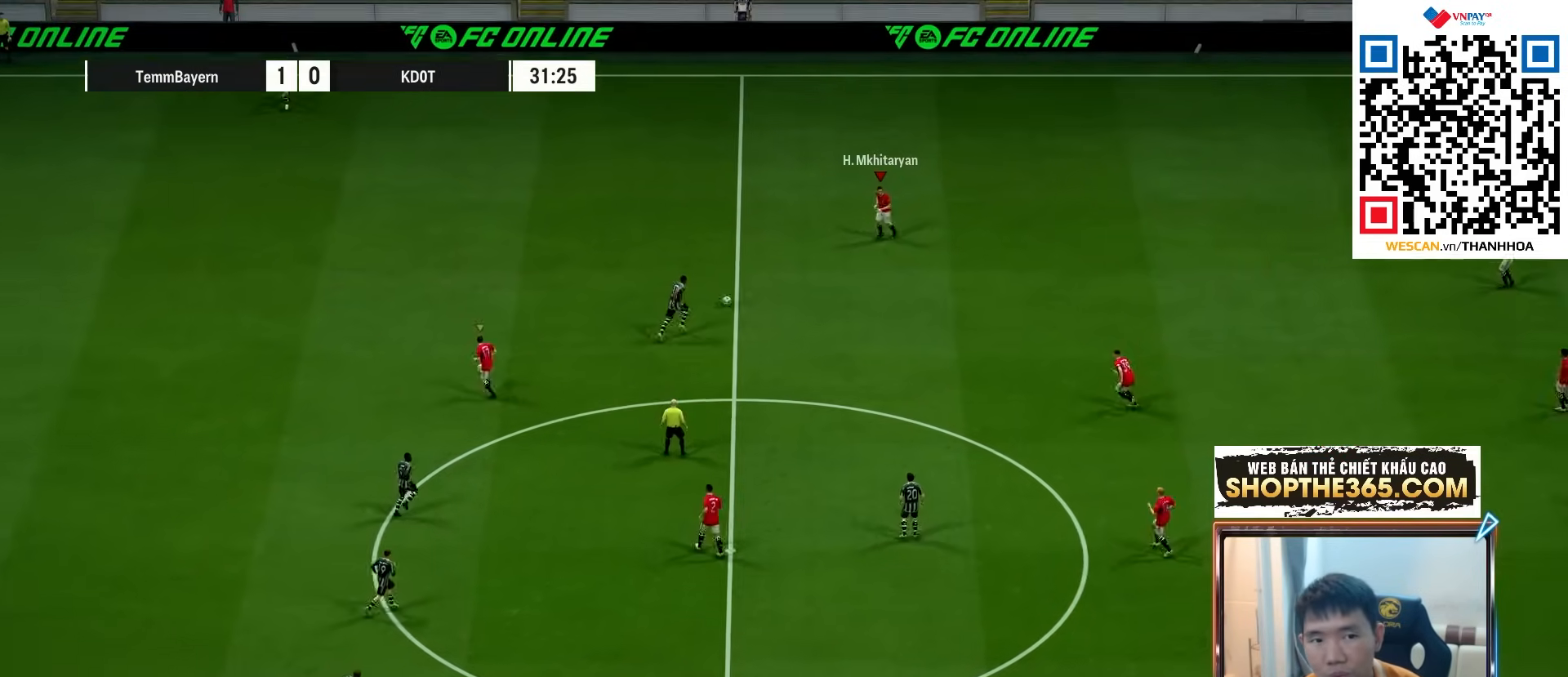
{"buttons": ["L2", "R1"], "left_stick": "down-right", "right_stick": "center"}
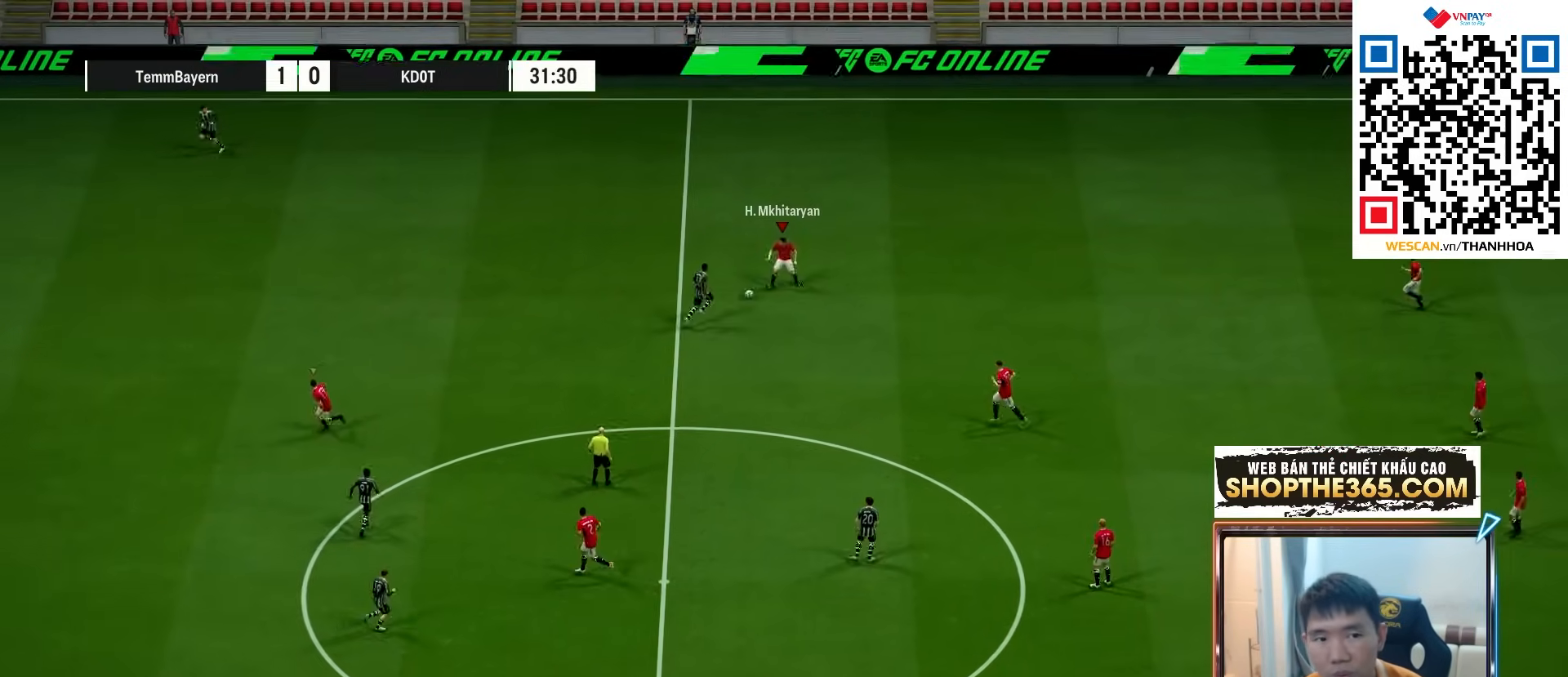
{"buttons": [], "left_stick": "left", "right_stick": "center", "events": [[150, "R1", "up"], [167, "L2", "up"], [200, "left_stick", "down-left"], [317, "left_stick", "left"]]}
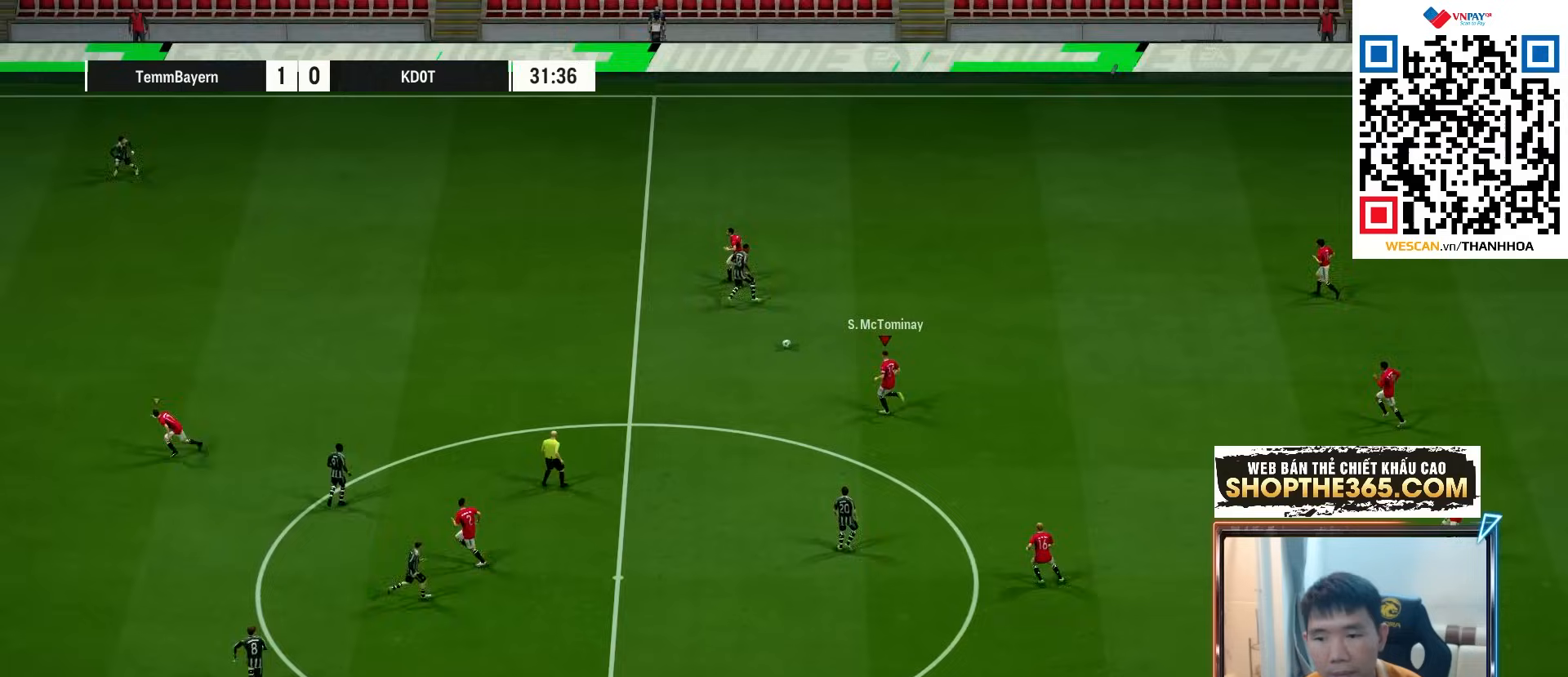
{"buttons": [], "left_stick": "left", "right_stick": "center", "events": [[50, "R1", "down"], [133, "R1", "up"]]}
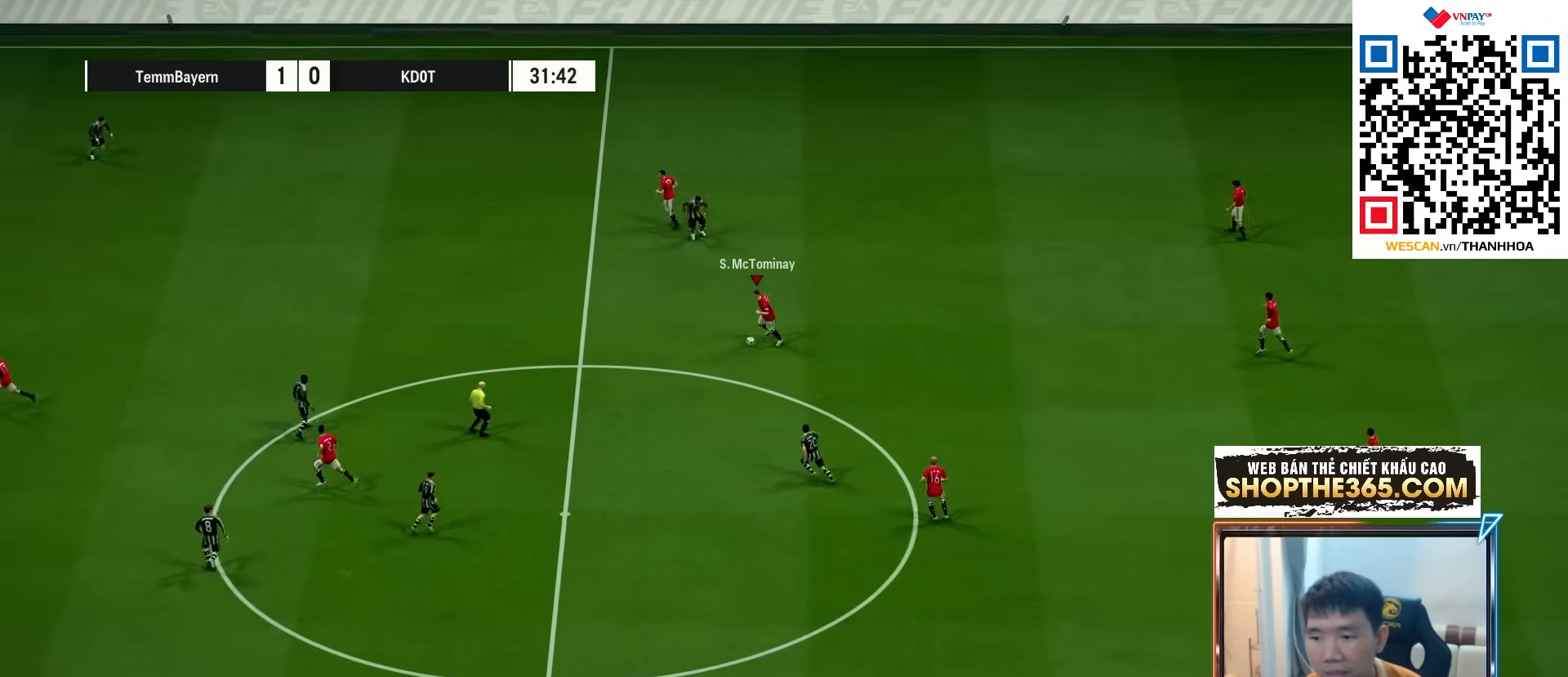
{"buttons": [], "left_stick": "left", "right_stick": "center", "events": []}
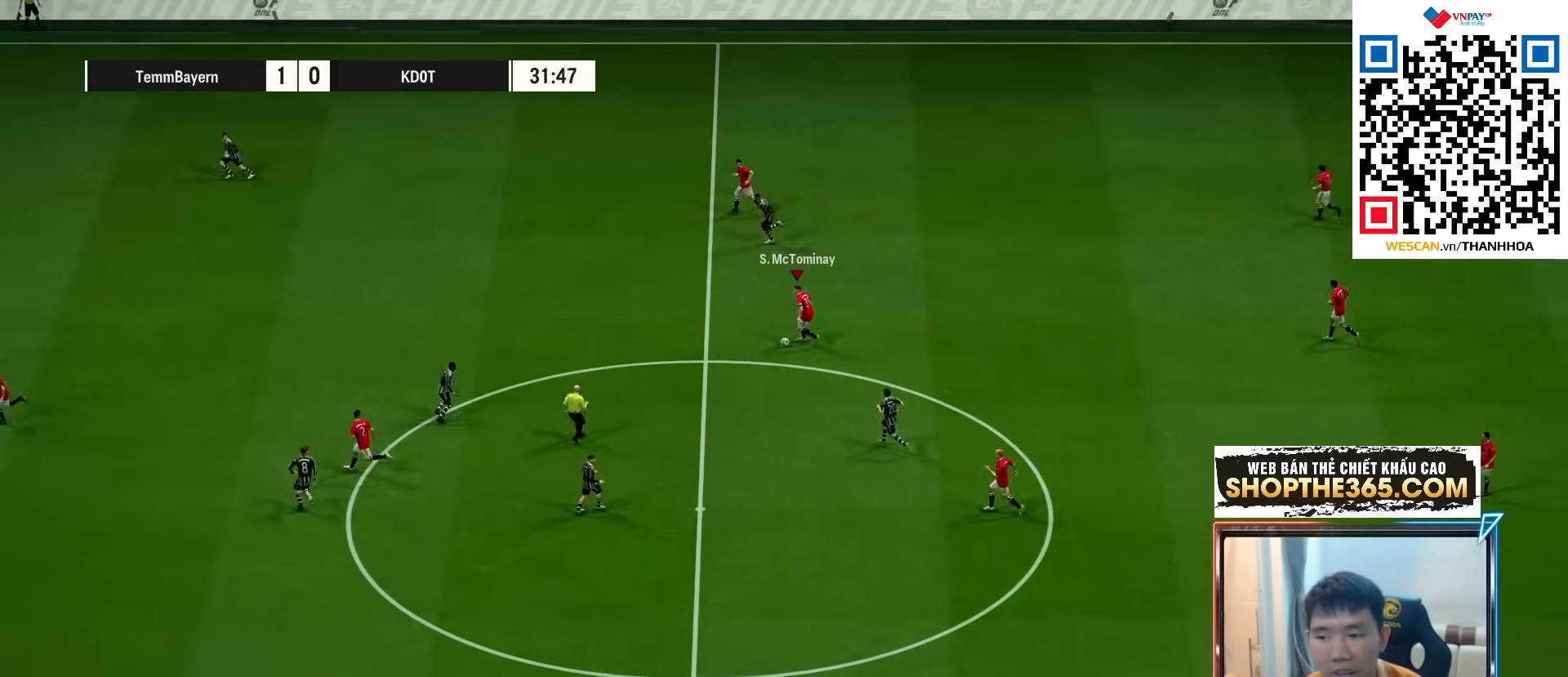
{"buttons": [], "left_stick": "down", "right_stick": "center", "events": [[150, "left_stick", "down"]]}
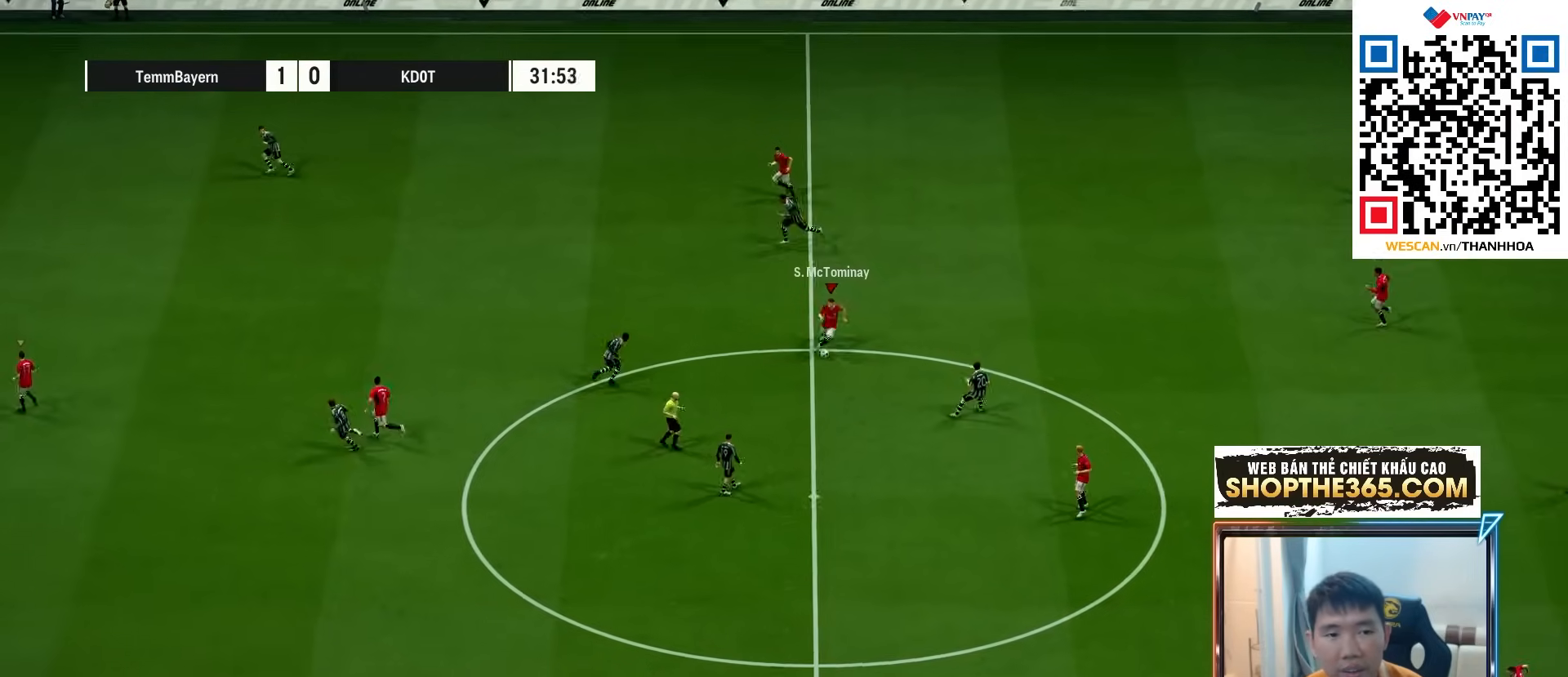
{"buttons": ["A"], "left_stick": "down-left", "right_stick": "center", "events": [[417, "left_stick", "down-left"], [450, "A", "down"]]}
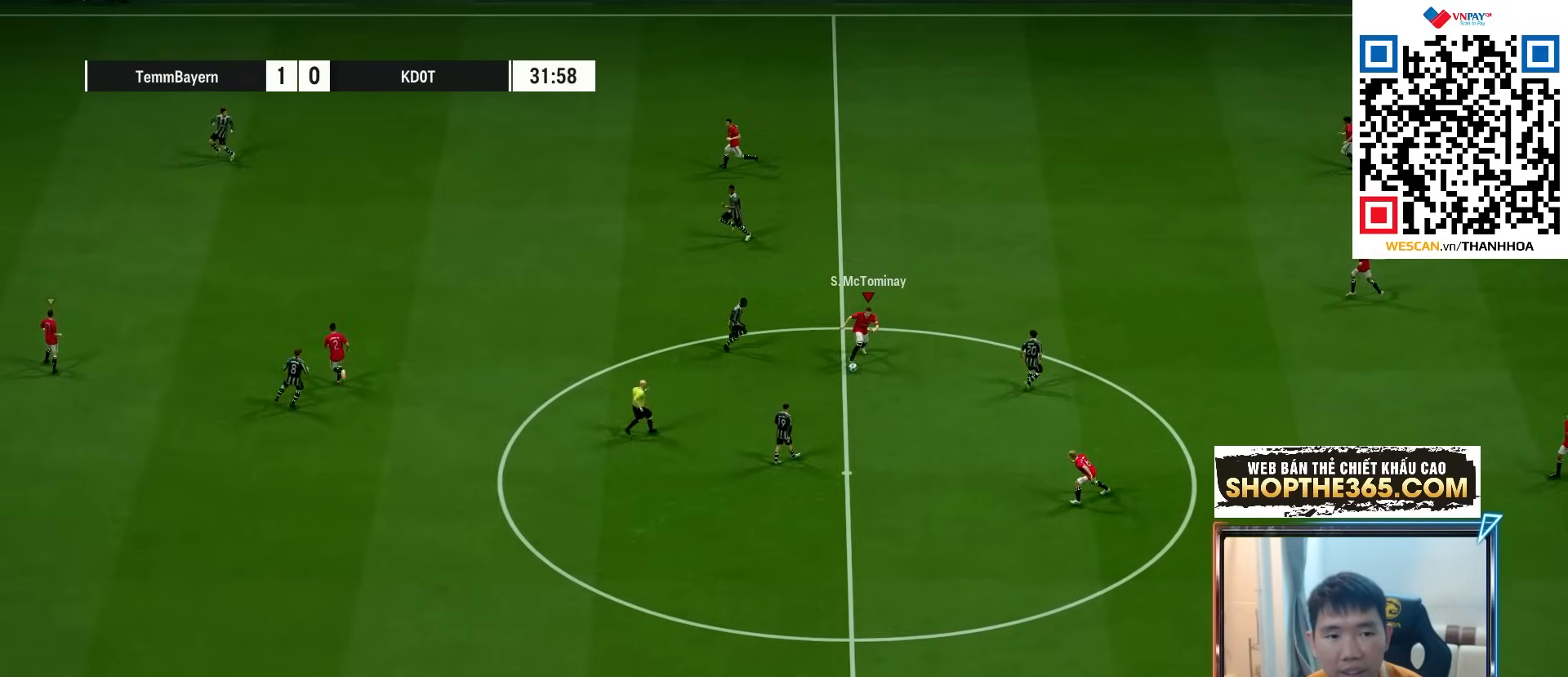
{"buttons": [], "left_stick": "left", "right_stick": "center", "events": [[67, "A", "up"], [383, "left_stick", "left"]]}